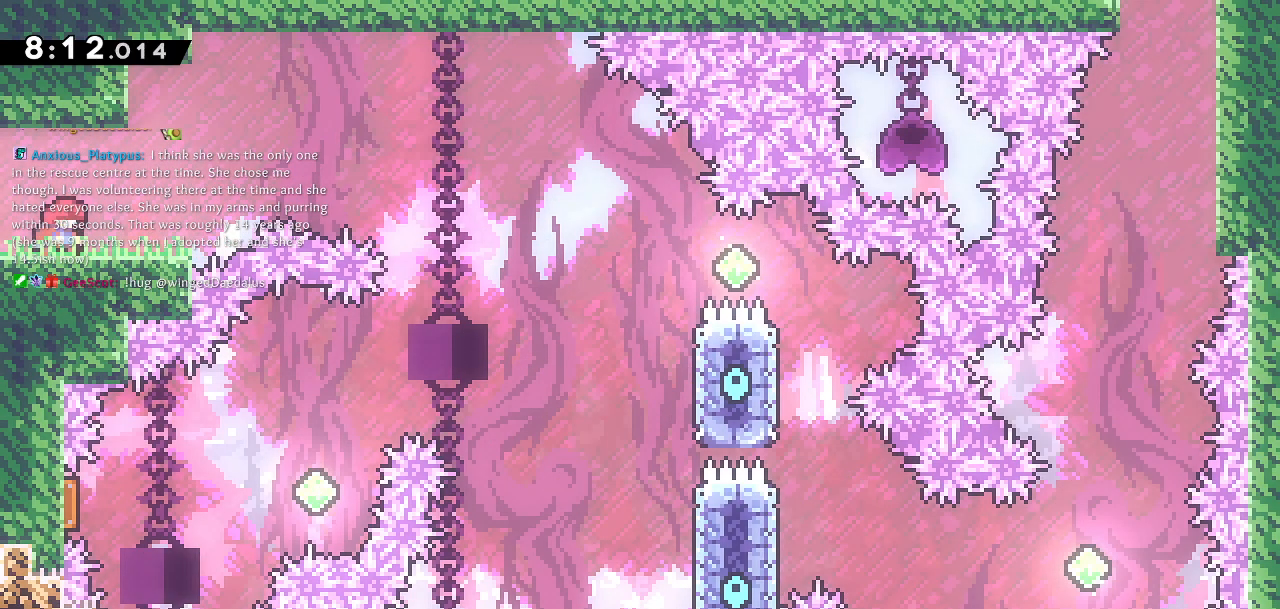
Gameplay with a controller (PlayStation layout); each line is a JSON object with the inputs held at the frame after it. "events" lists button and stick changes between this image and that frame as [ms after this image, input, new state], when the widget could be followed in between.
{"buttons": ["DPAD_RIGHT"], "left_stick": "center", "right_stick": "center", "events": [[117, "DPAD_RIGHT", "down"]]}
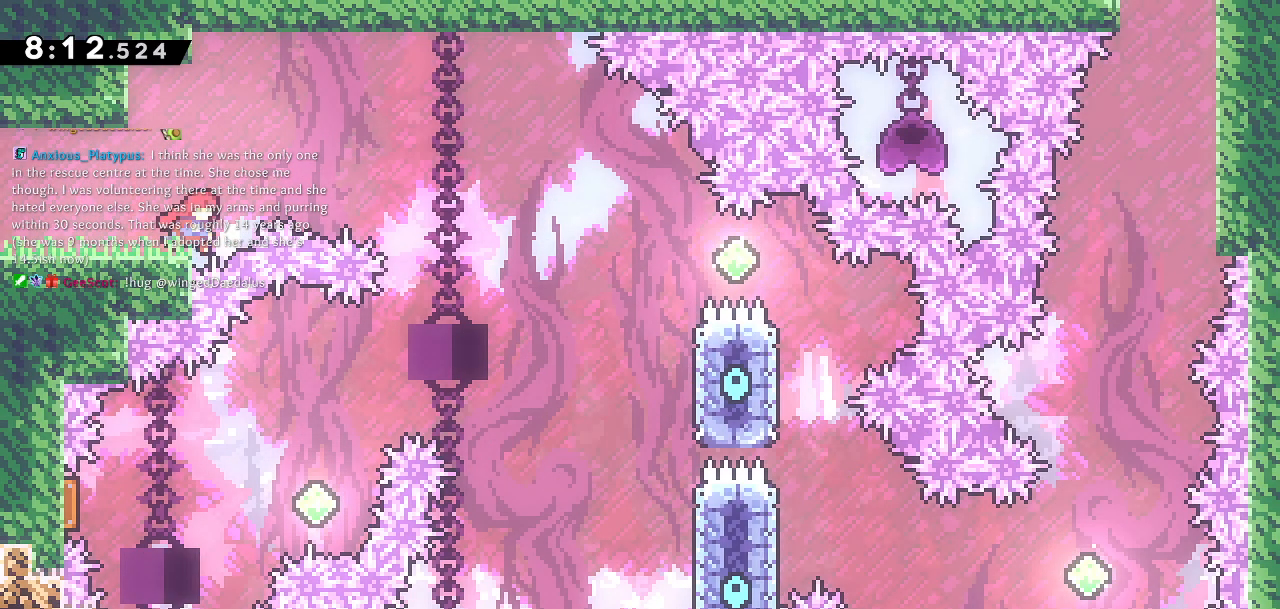
{"buttons": ["CROSS", "DPAD_RIGHT"], "left_stick": "center", "right_stick": "center", "events": [[33, "CROSS", "down"]]}
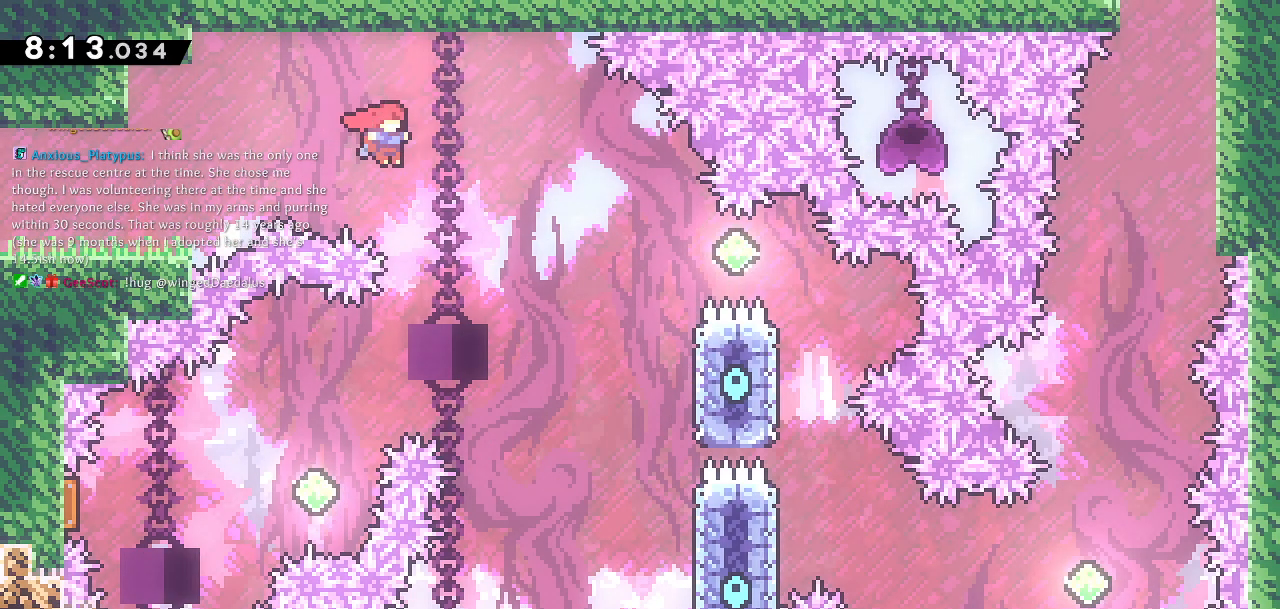
{"buttons": ["CROSS", "DPAD_RIGHT"], "left_stick": "center", "right_stick": "center", "events": []}
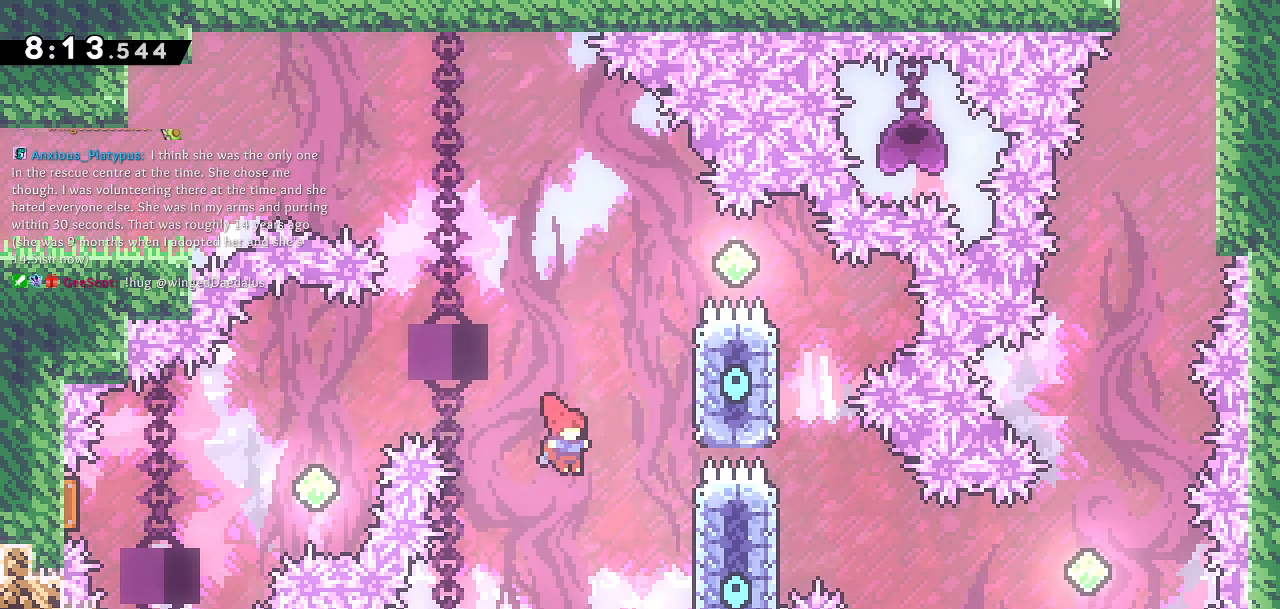
{"buttons": ["CROSS", "DPAD_UP", "DPAD_LEFT"], "left_stick": "center", "right_stick": "center", "events": [[117, "CROSS", "up"], [350, "DPAD_UP", "down"], [367, "DPAD_RIGHT", "up"], [367, "SQUARE", "down"], [433, "DPAD_LEFT", "down"], [450, "SQUARE", "up"], [467, "CROSS", "down"]]}
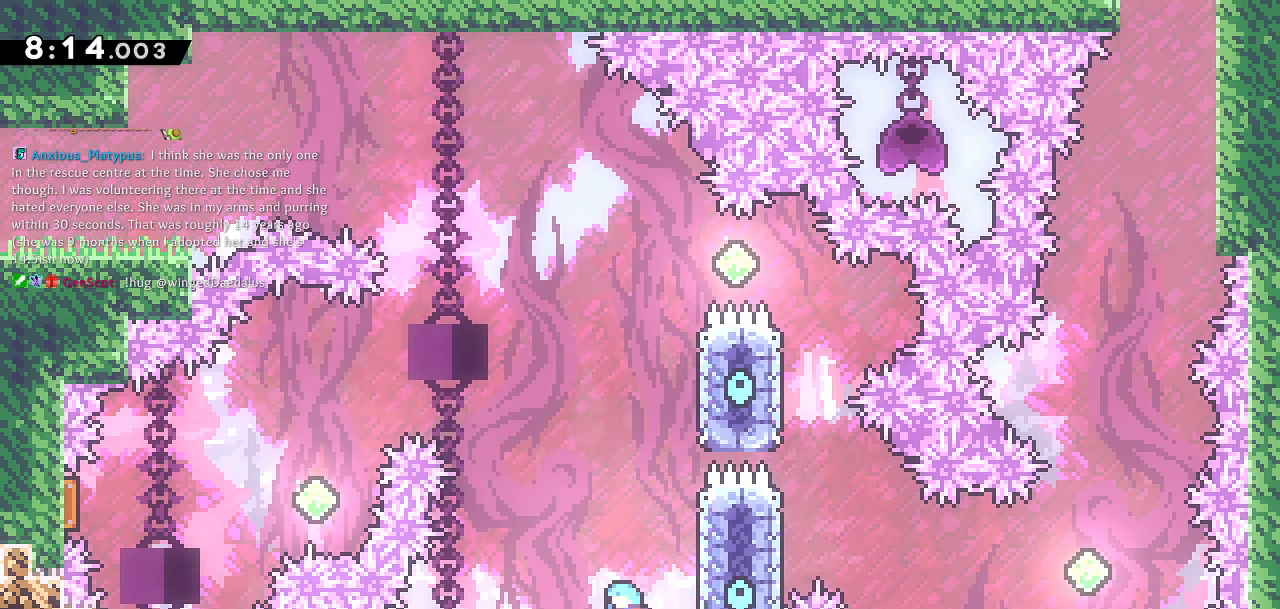
{"buttons": ["DPAD_RIGHT"], "left_stick": "center", "right_stick": "center", "events": [[350, "DPAD_UP", "up"], [467, "DPAD_LEFT", "up"], [483, "DPAD_RIGHT", "down"], [500, "CROSS", "up"]]}
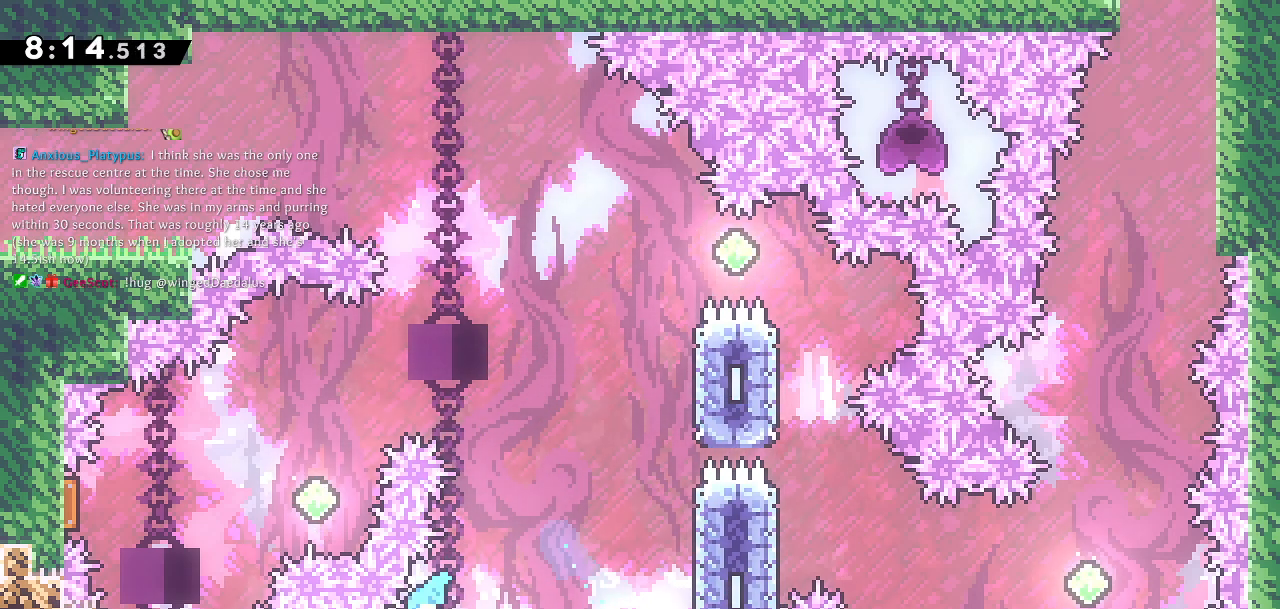
{"buttons": [], "left_stick": "center", "right_stick": "center", "events": [[150, "DPAD_RIGHT", "up"]]}
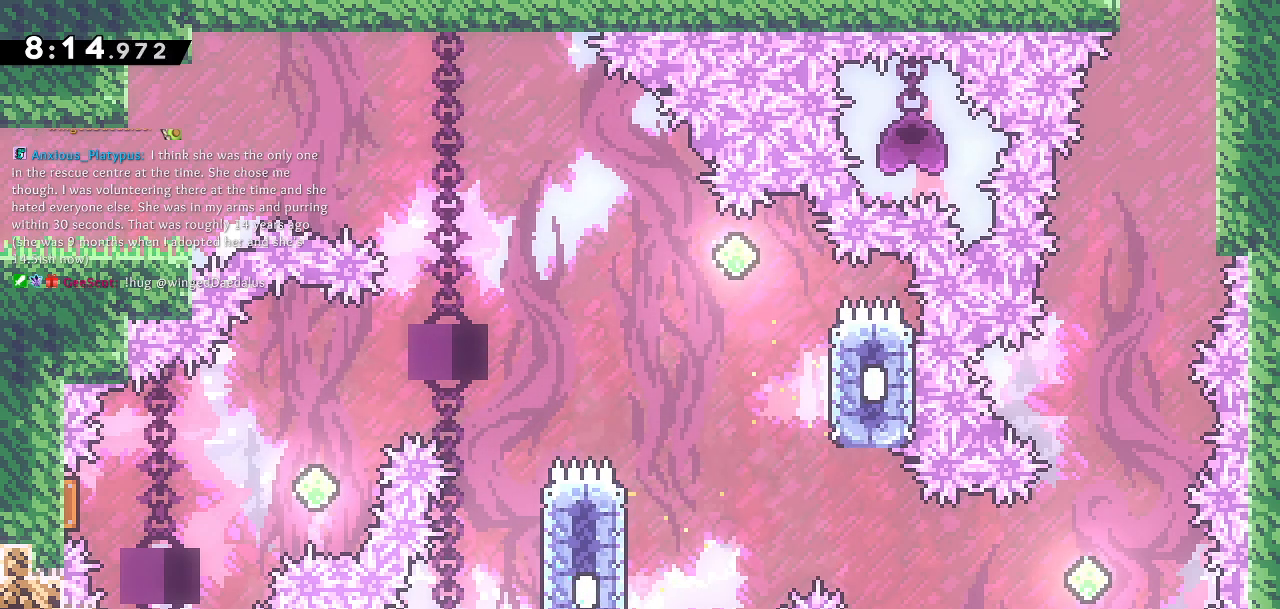
{"buttons": [], "left_stick": "center", "right_stick": "center", "events": []}
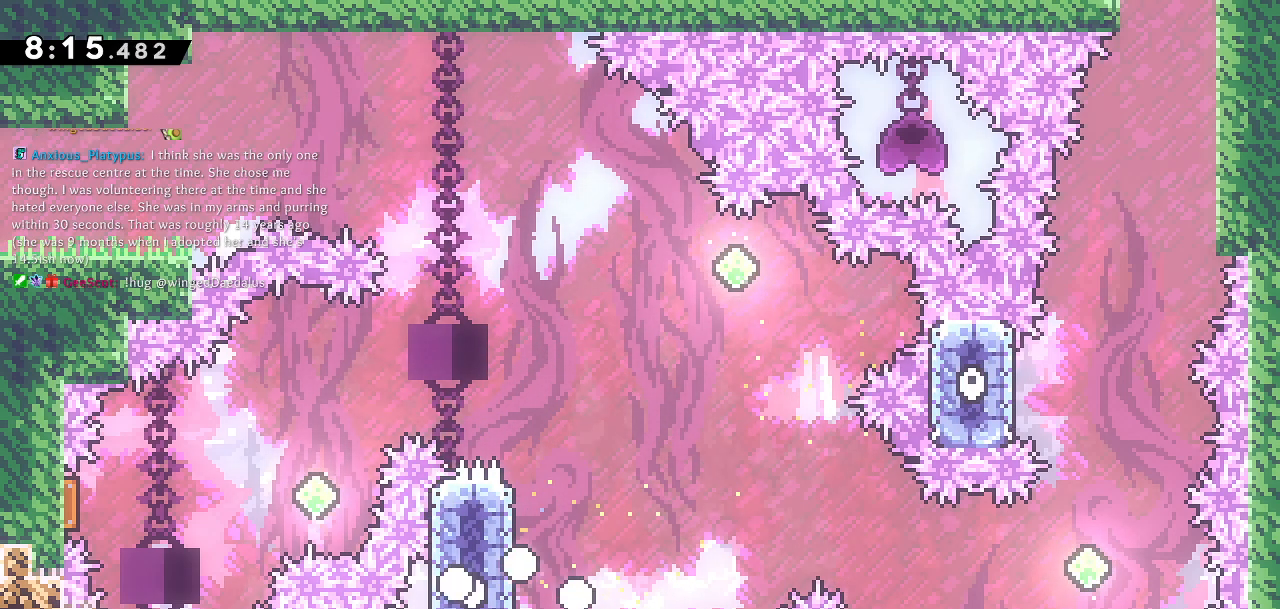
{"buttons": [], "left_stick": "center", "right_stick": "center", "events": []}